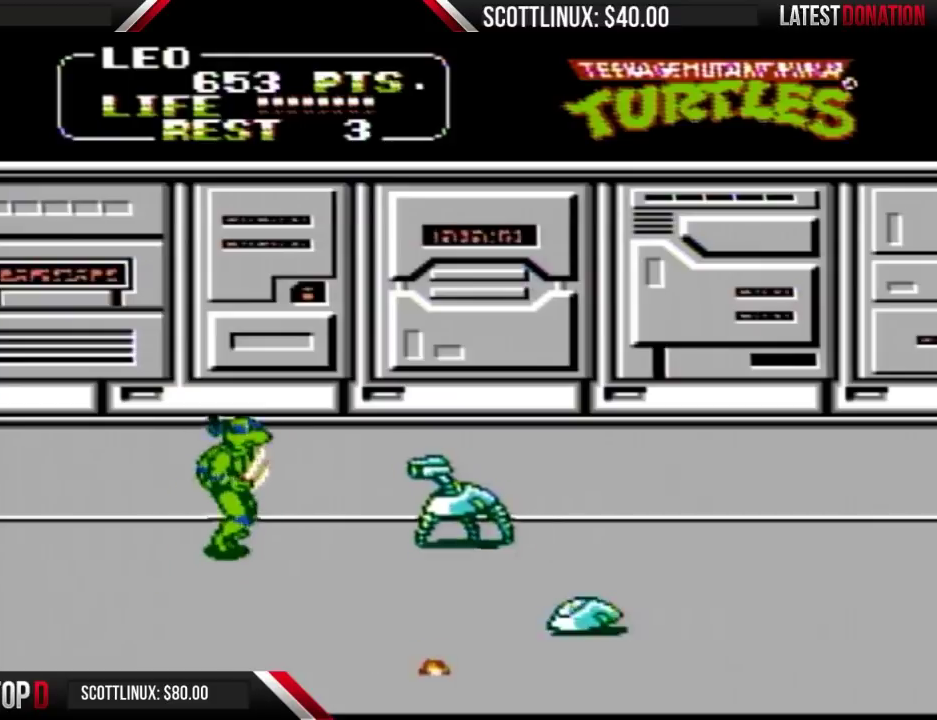
Gameplay with a controller (Nintendo layout); each line is a JSON object with the inputs held at the frame after it. "events" lists button and stick changes between this image and that frame as [ms after this image, input, new state], when the widget could be followed in between. Not read: L3 R3.
{"buttons": ["DPAD_RIGHT"], "events": [[200, "DPAD_UP", "up"], [300, "A", "down"], [333, "B", "down"], [367, "A", "up"], [400, "B", "up"]]}
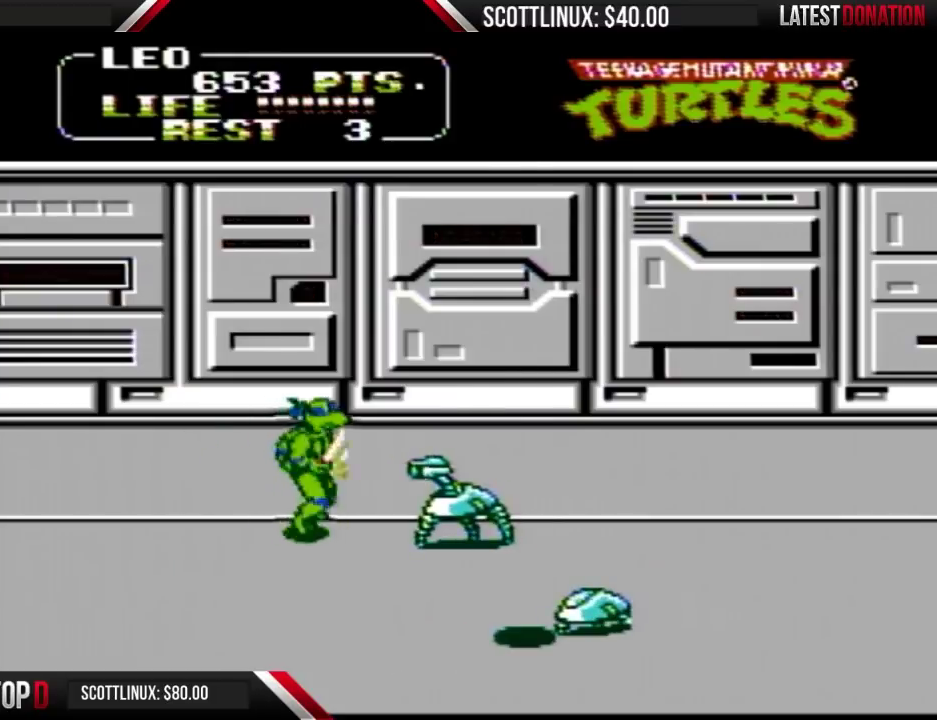
{"buttons": ["DPAD_RIGHT"], "events": [[67, "DPAD_RIGHT", "up"], [167, "DPAD_RIGHT", "down"], [200, "A", "down"], [200, "B", "down"], [333, "A", "up"], [367, "B", "up"]]}
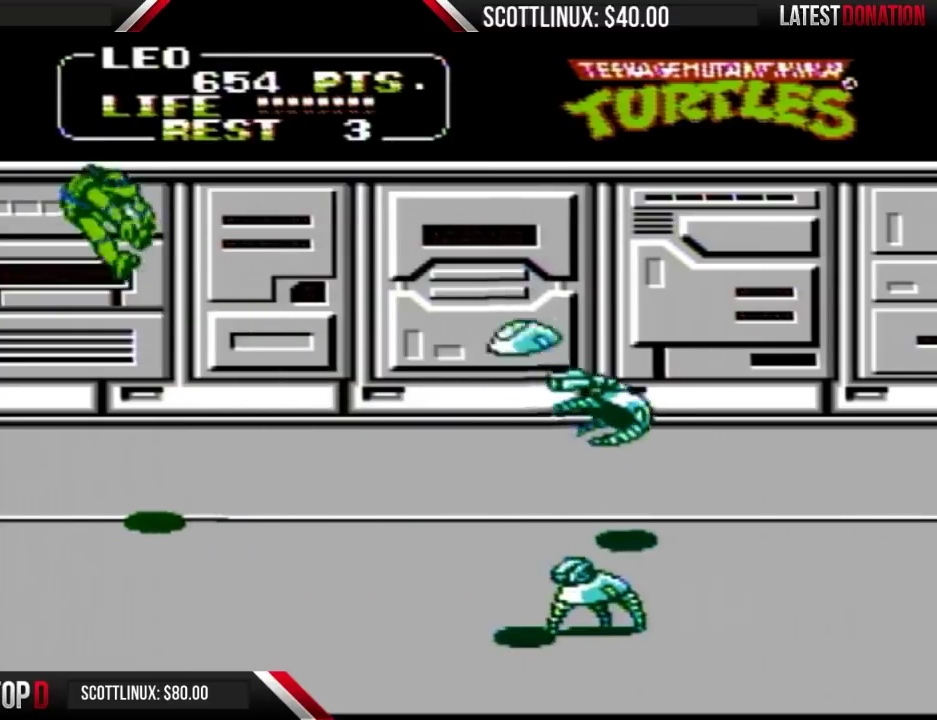
{"buttons": ["DPAD_RIGHT"], "events": [[233, "DPAD_RIGHT", "up"], [400, "DPAD_RIGHT", "down"]]}
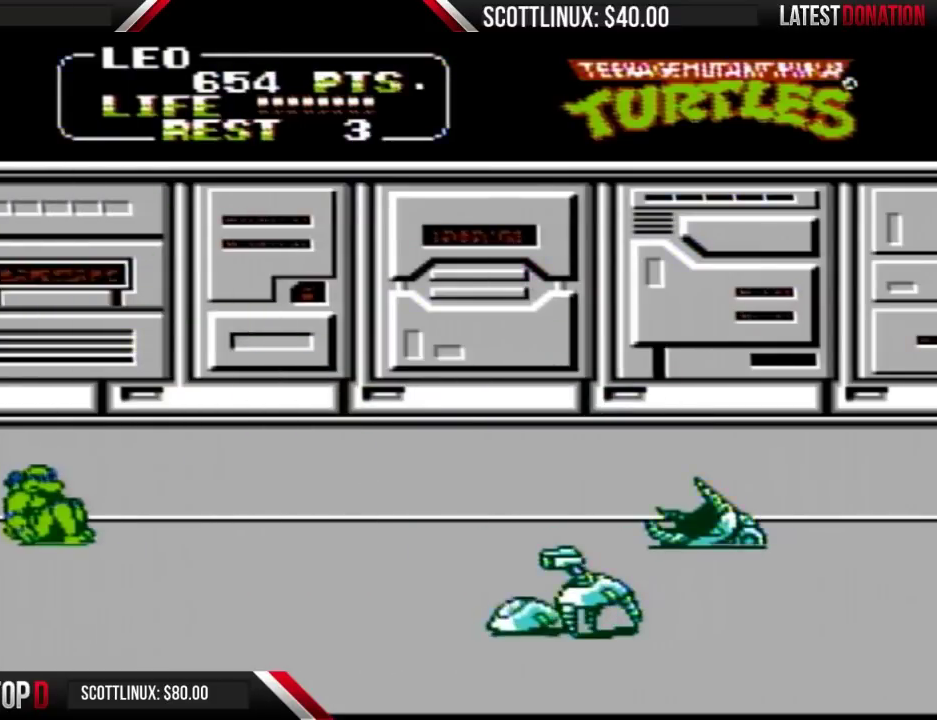
{"buttons": ["DPAD_UP", "DPAD_RIGHT"], "events": [[33, "DPAD_DOWN", "down"], [167, "DPAD_DOWN", "up"], [333, "DPAD_UP", "down"]]}
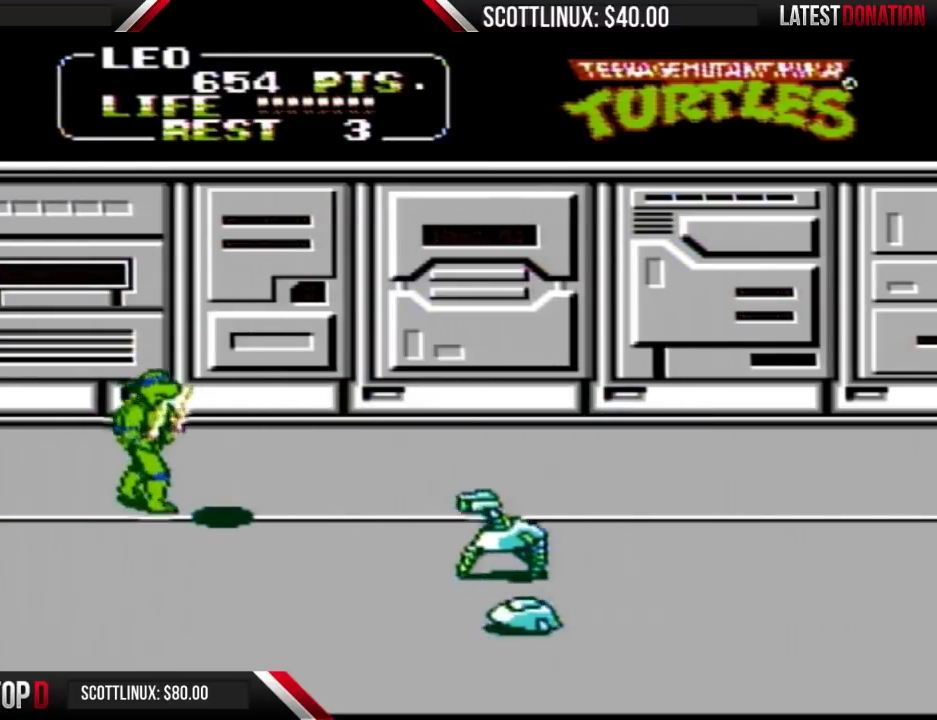
{"buttons": ["DPAD_DOWN", "DPAD_RIGHT"], "events": [[300, "DPAD_UP", "up"], [467, "DPAD_DOWN", "down"]]}
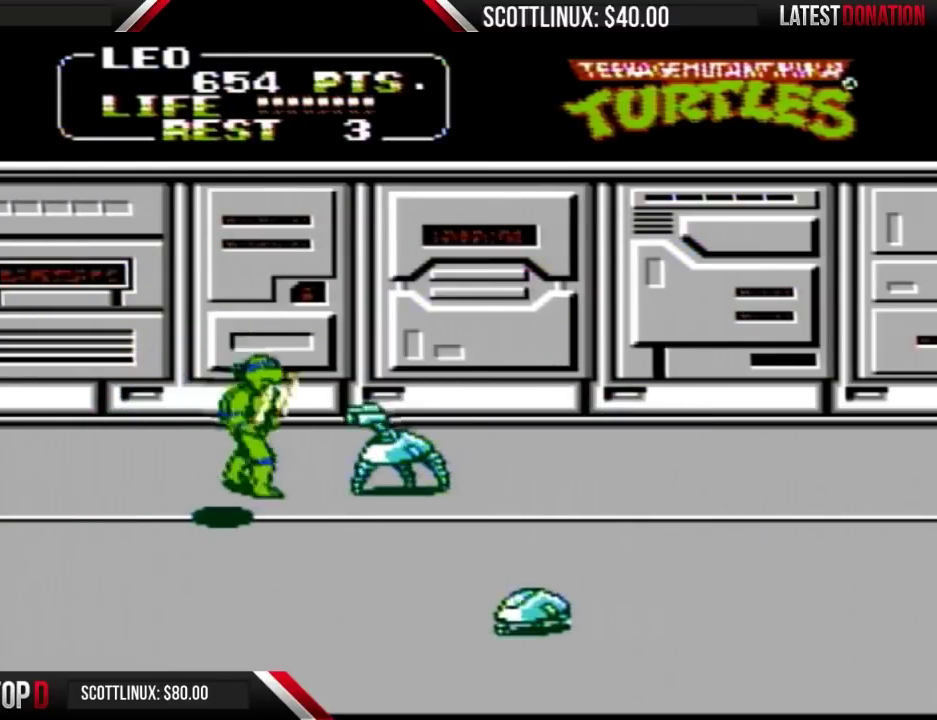
{"buttons": ["DPAD_RIGHT"], "events": [[100, "A", "down"], [133, "B", "down"], [200, "A", "up"], [200, "B", "up"], [200, "DPAD_DOWN", "up"]]}
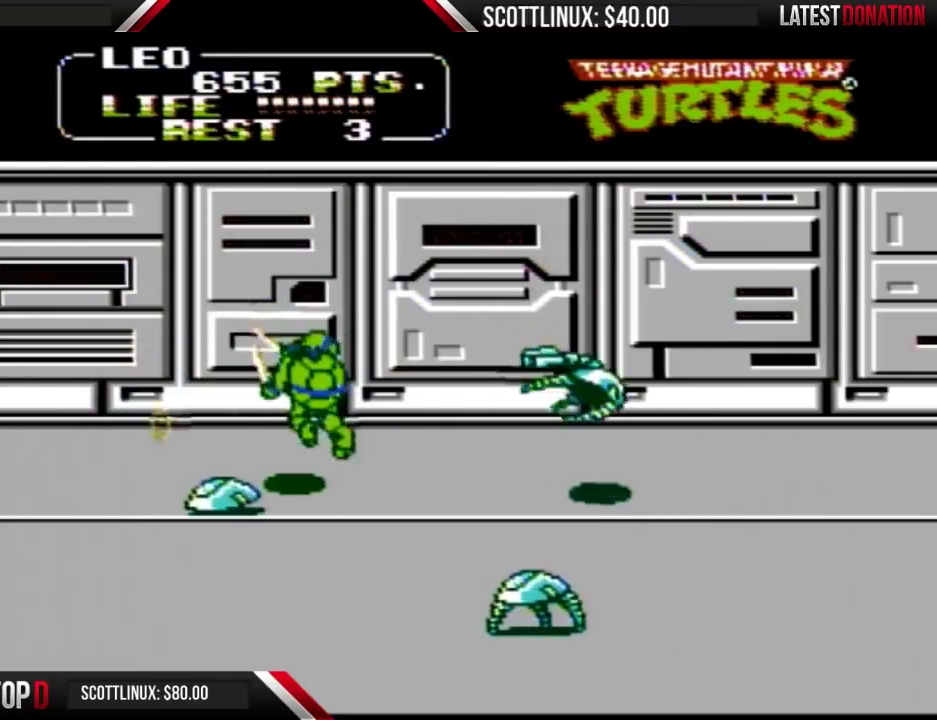
{"buttons": ["DPAD_DOWN", "DPAD_RIGHT"], "events": [[233, "DPAD_DOWN", "down"]]}
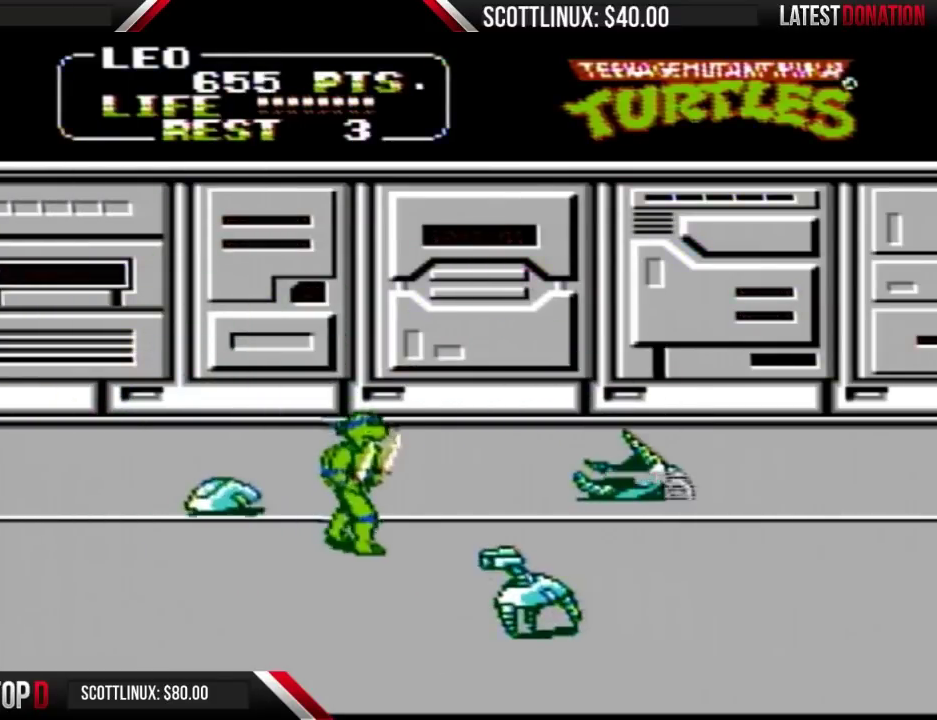
{"buttons": ["A", "B", "DPAD_DOWN", "DPAD_RIGHT"], "events": [[433, "A", "down"], [467, "B", "down"]]}
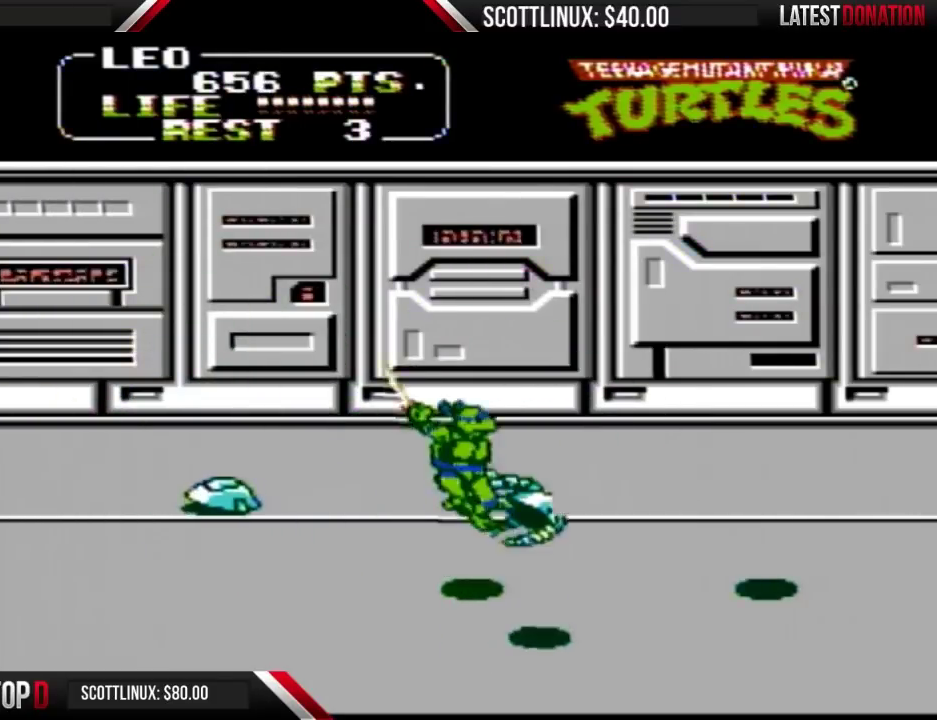
{"buttons": ["DPAD_UP", "DPAD_LEFT"], "events": [[33, "A", "up"], [33, "B", "up"], [100, "DPAD_DOWN", "up"], [167, "DPAD_RIGHT", "up"], [333, "DPAD_LEFT", "down"], [400, "DPAD_UP", "down"]]}
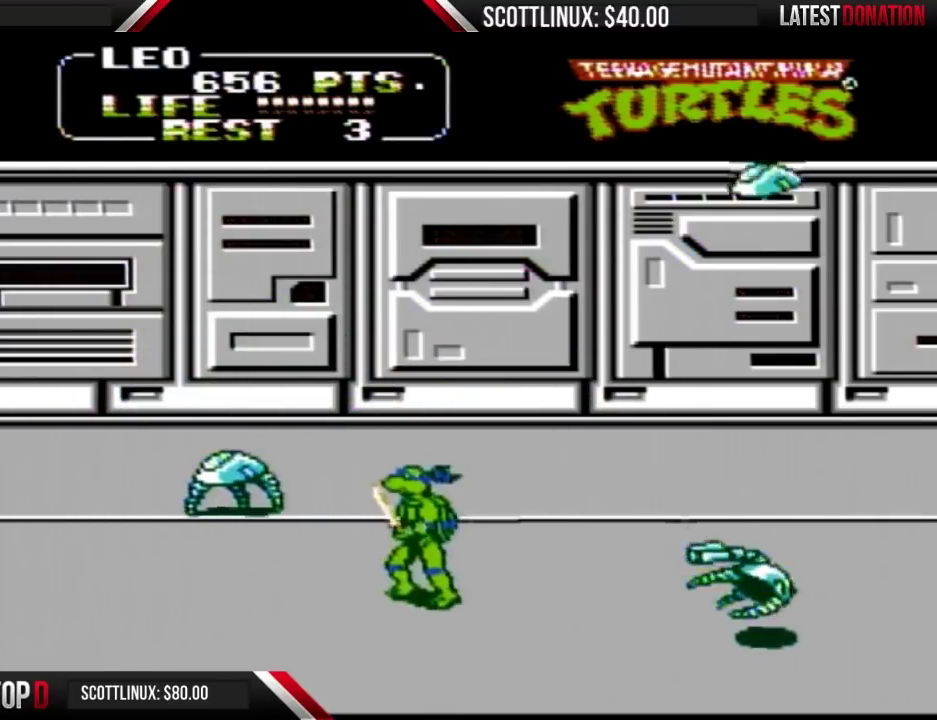
{"buttons": ["DPAD_UP", "DPAD_LEFT"], "events": []}
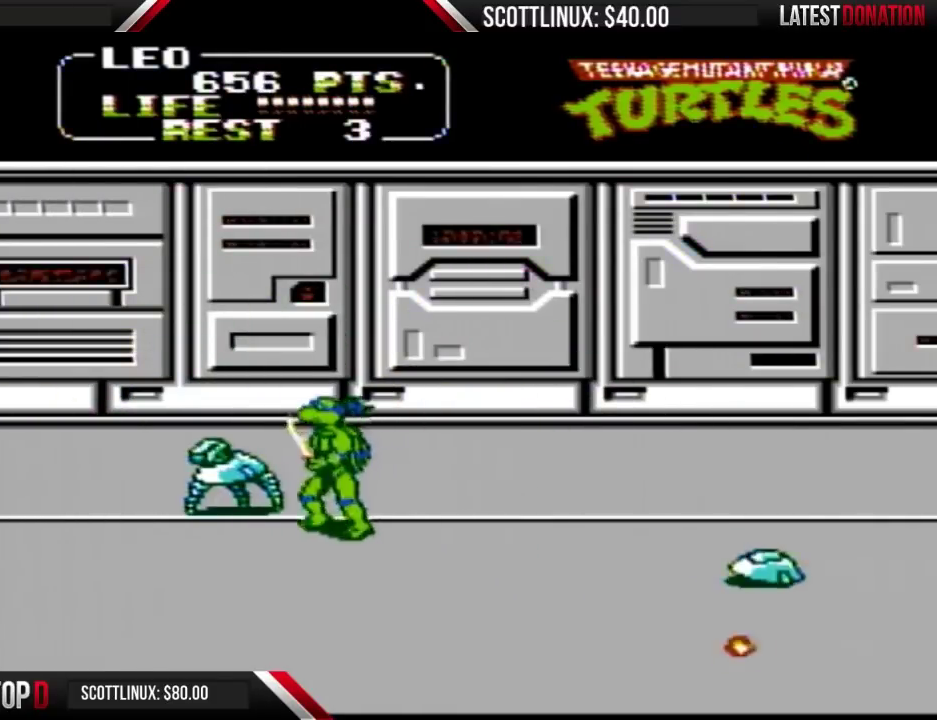
{"buttons": ["DPAD_RIGHT"], "events": [[100, "A", "down"], [100, "DPAD_UP", "up"], [133, "B", "down"], [167, "DPAD_LEFT", "up"], [200, "A", "up"], [233, "B", "up"], [500, "DPAD_RIGHT", "down"]]}
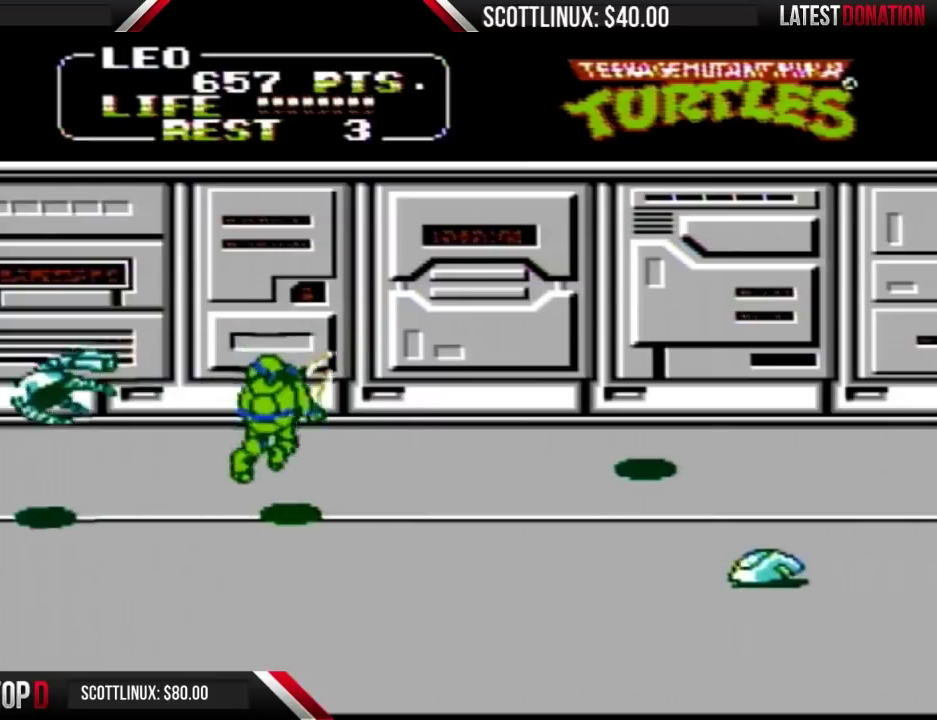
{"buttons": ["DPAD_RIGHT"], "events": [[67, "DPAD_DOWN", "down"], [433, "DPAD_DOWN", "up"]]}
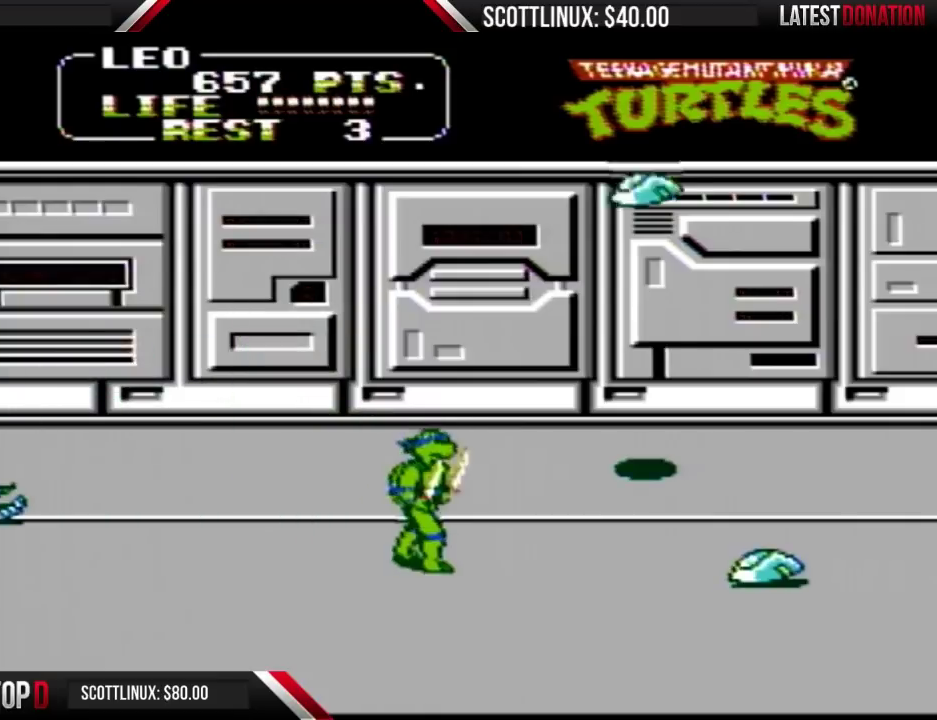
{"buttons": ["DPAD_RIGHT"], "events": []}
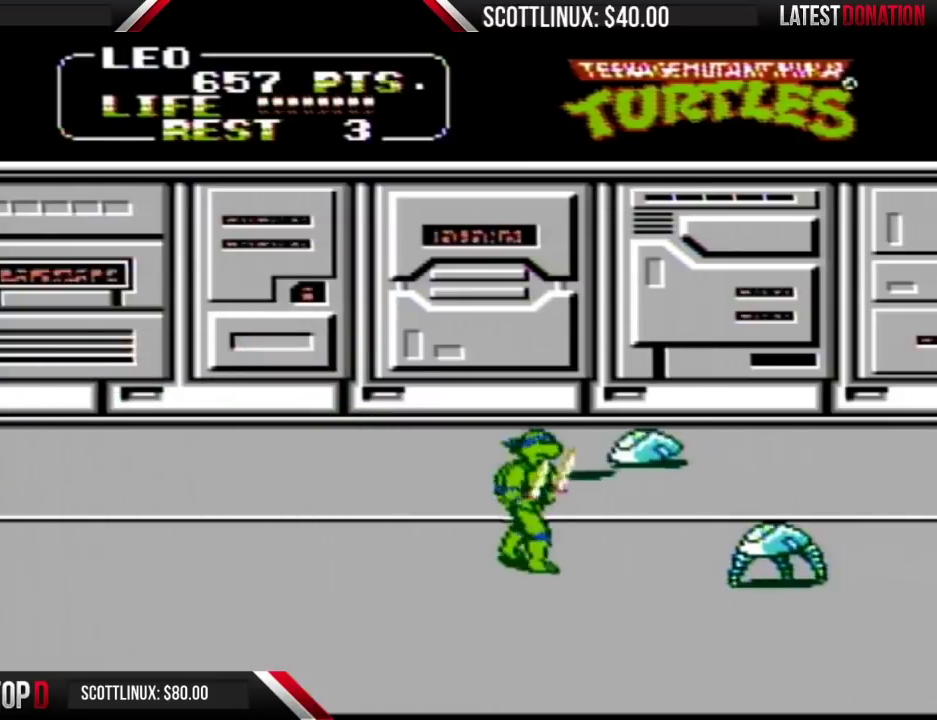
{"buttons": ["DPAD_RIGHT"], "events": []}
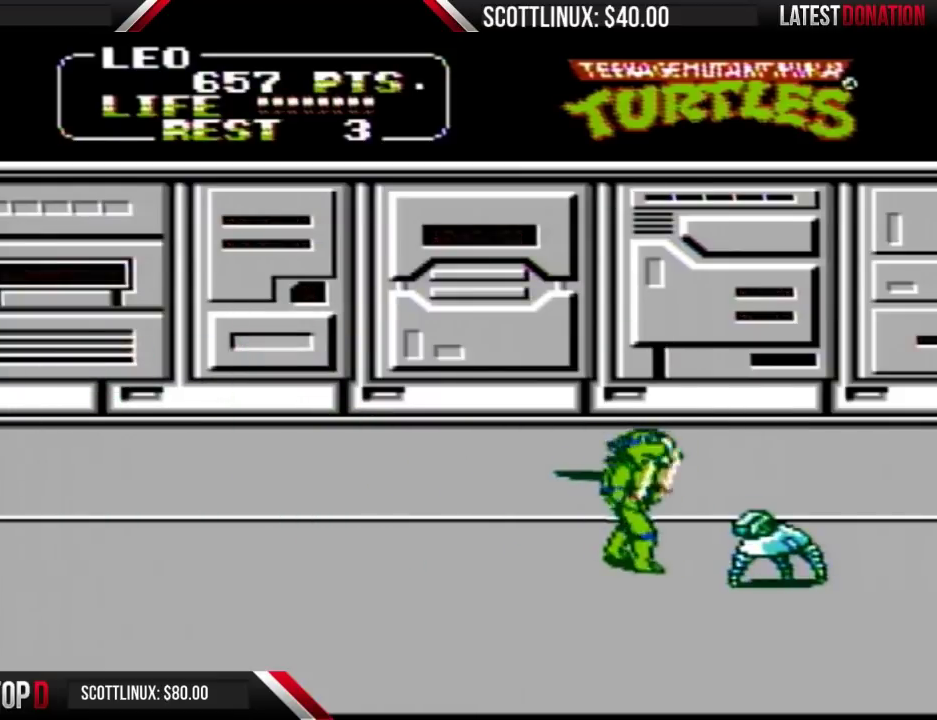
{"buttons": ["DPAD_LEFT"], "events": [[133, "A", "down"], [167, "B", "down"], [233, "A", "up"], [233, "B", "up"], [333, "DPAD_RIGHT", "up"], [467, "DPAD_LEFT", "down"]]}
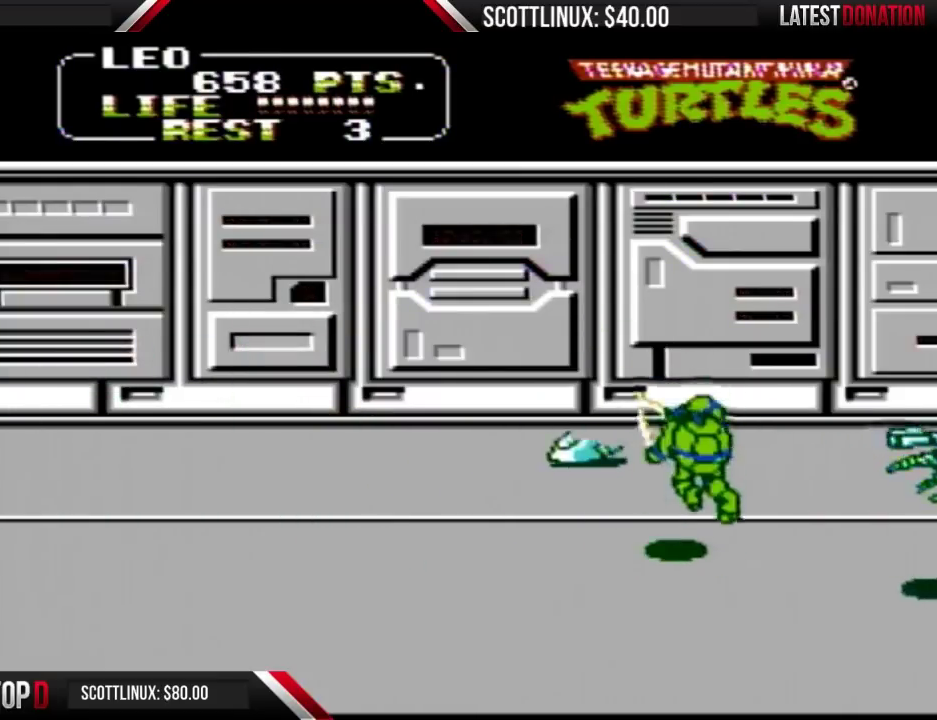
{"buttons": ["DPAD_UP", "DPAD_RIGHT"], "events": [[100, "DPAD_LEFT", "up"], [100, "DPAD_UP", "down"], [200, "DPAD_RIGHT", "down"]]}
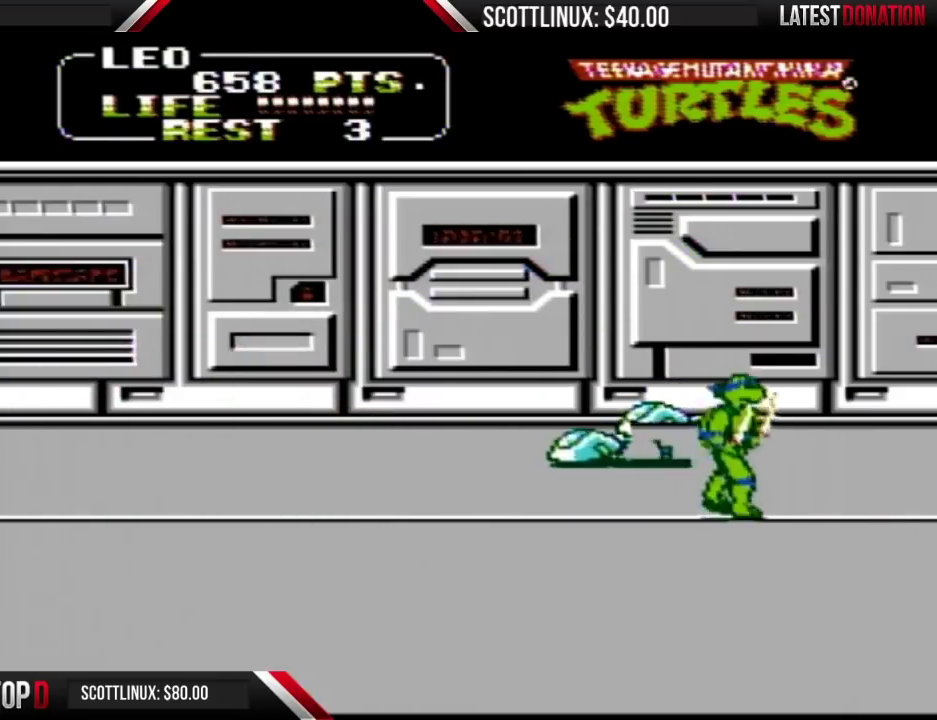
{"buttons": ["DPAD_LEFT"], "events": [[233, "DPAD_RIGHT", "up"], [367, "A", "down"], [367, "DPAD_LEFT", "down"], [367, "DPAD_UP", "up"], [400, "B", "down"], [500, "A", "up"], [500, "B", "up"]]}
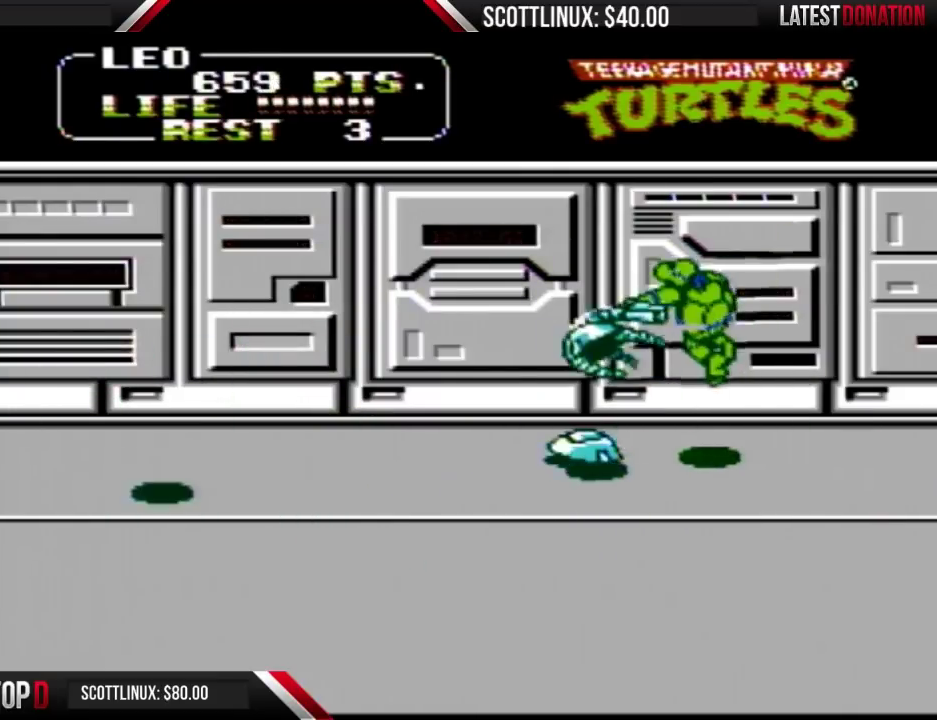
{"buttons": ["DPAD_LEFT"], "events": [[33, "DPAD_LEFT", "up"], [467, "DPAD_LEFT", "down"]]}
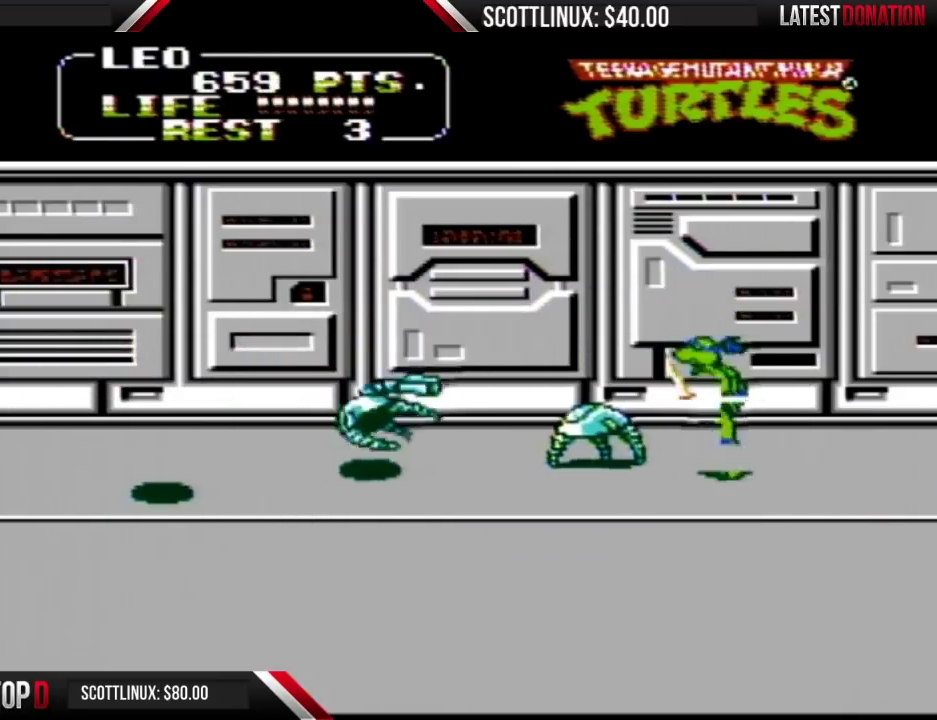
{"buttons": ["A", "B"], "events": [[200, "DPAD_LEFT", "up"], [500, "A", "down"], [500, "B", "down"]]}
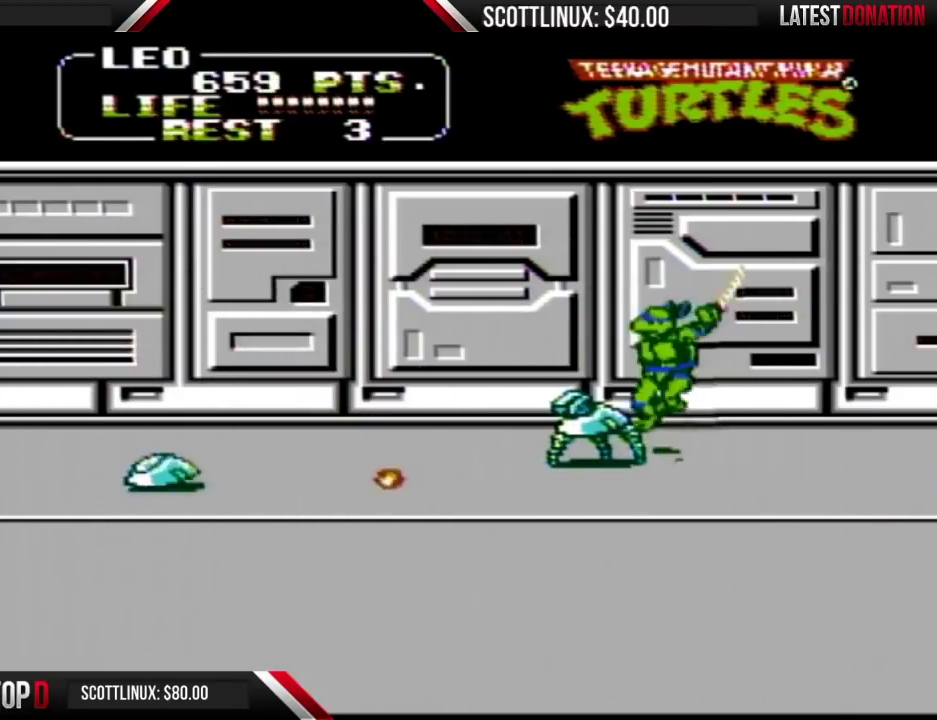
{"buttons": ["DPAD_LEFT"], "events": [[67, "A", "up"], [100, "B", "up"], [267, "DPAD_LEFT", "down"]]}
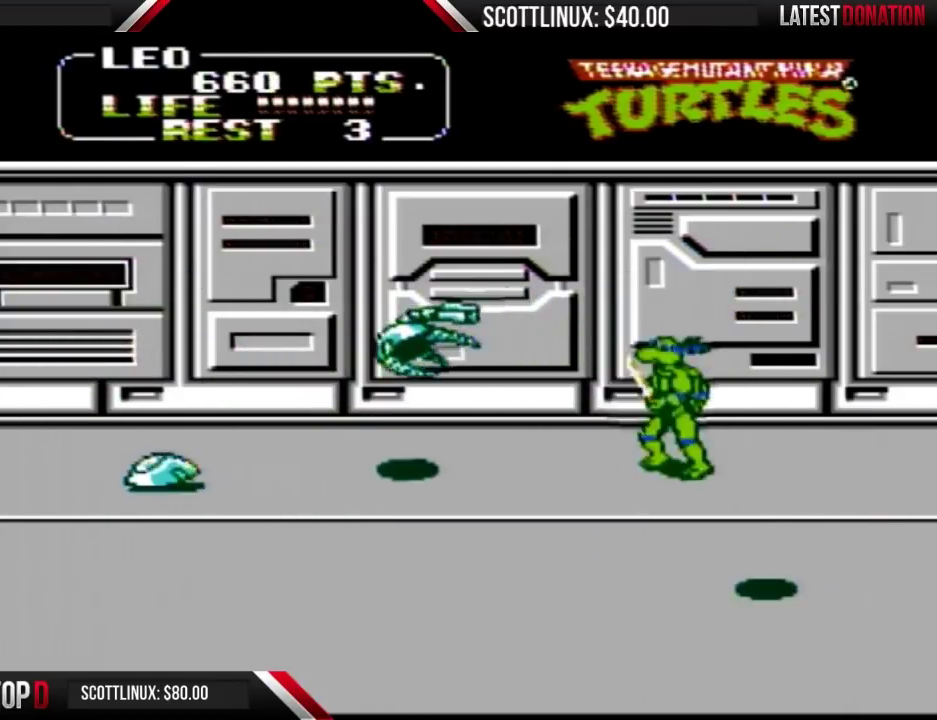
{"buttons": ["DPAD_LEFT"], "events": []}
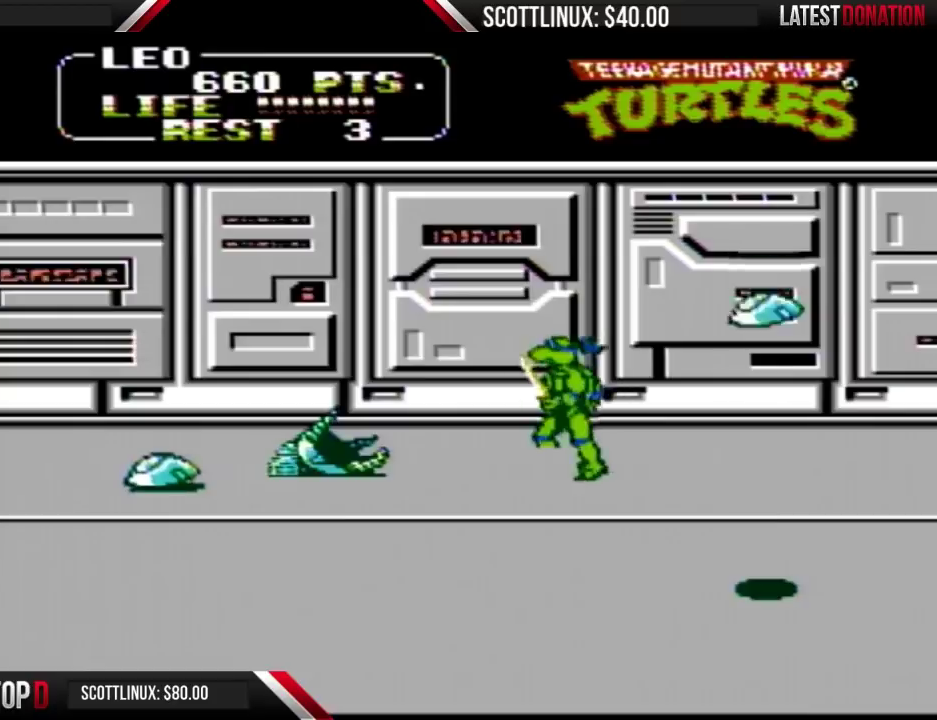
{"buttons": ["DPAD_LEFT"], "events": [[200, "DPAD_DOWN", "down"], [333, "DPAD_DOWN", "up"]]}
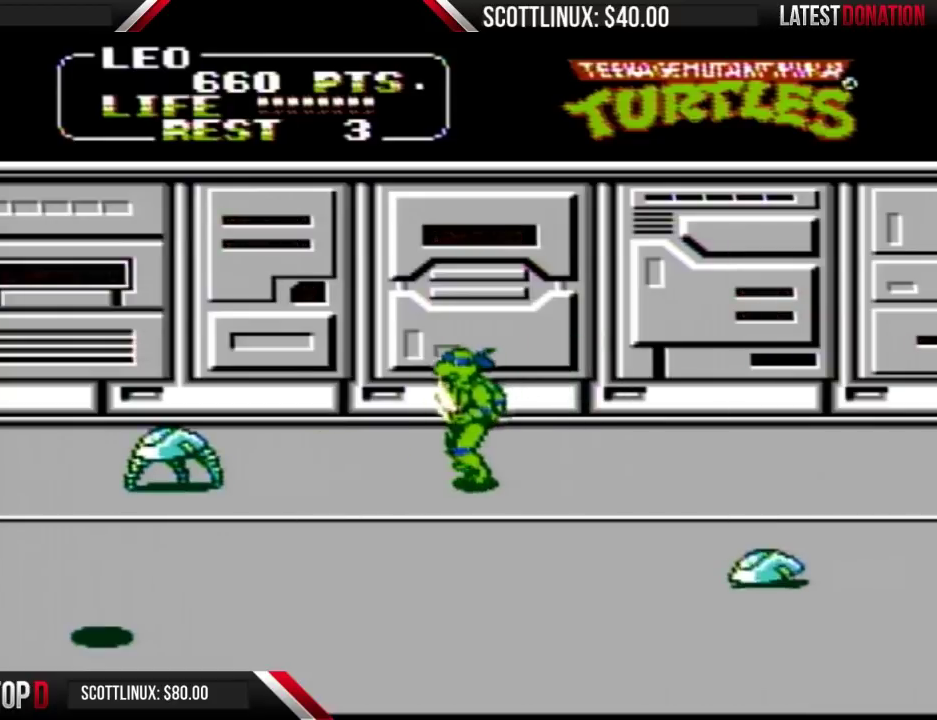
{"buttons": ["DPAD_LEFT"], "events": []}
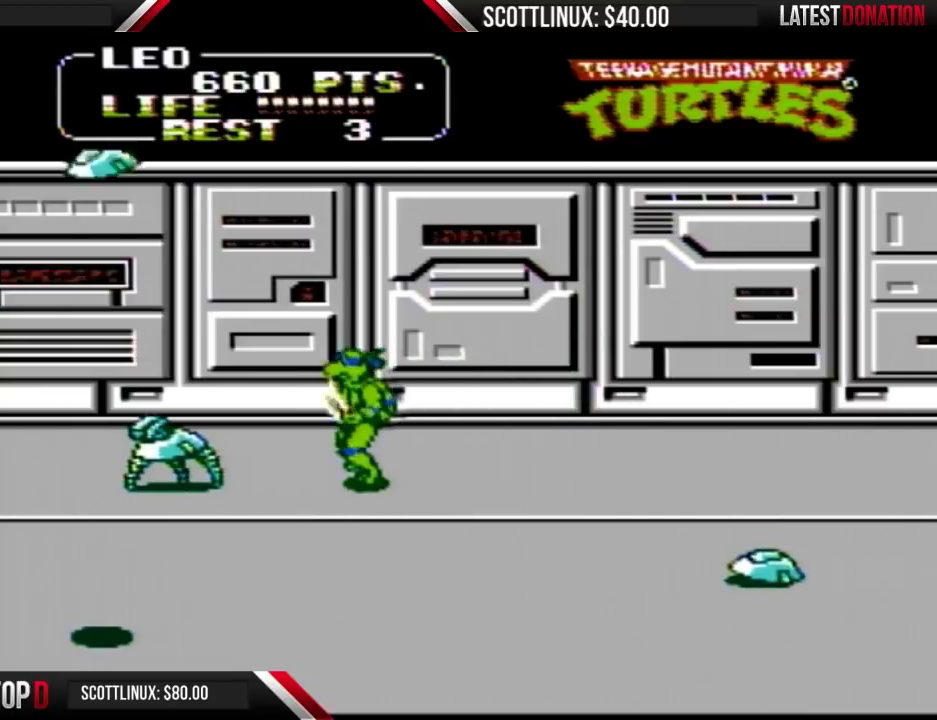
{"buttons": ["DPAD_LEFT"], "events": [[233, "A", "down"], [267, "B", "down"], [333, "A", "up"], [367, "B", "up"]]}
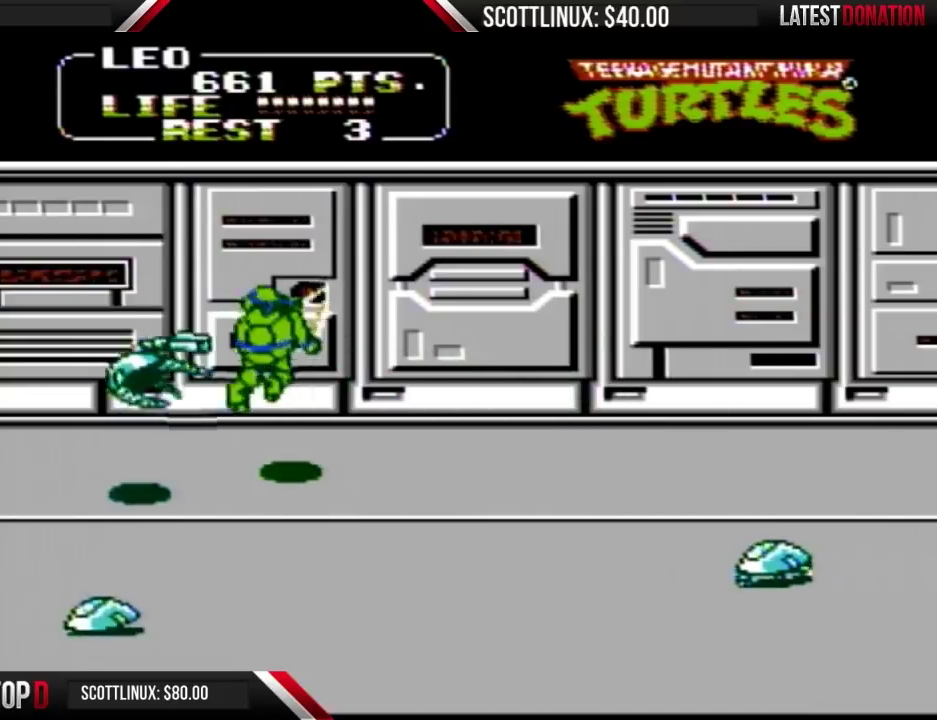
{"buttons": ["DPAD_DOWN"], "events": [[333, "DPAD_DOWN", "down"], [433, "DPAD_LEFT", "up"]]}
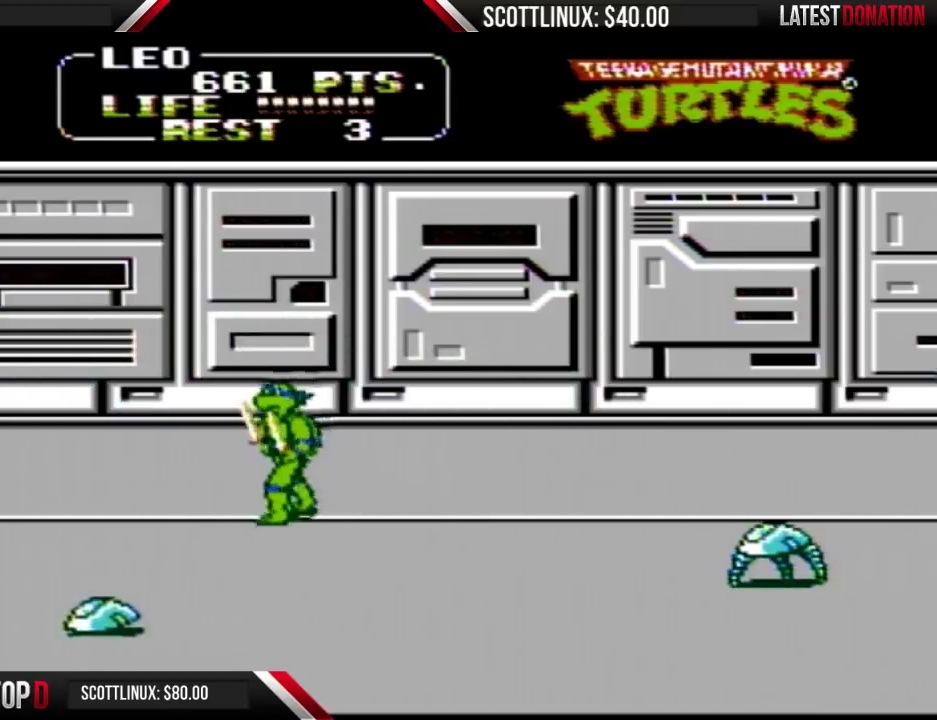
{"buttons": ["DPAD_DOWN"], "events": [[167, "DPAD_LEFT", "down"], [300, "DPAD_LEFT", "up"]]}
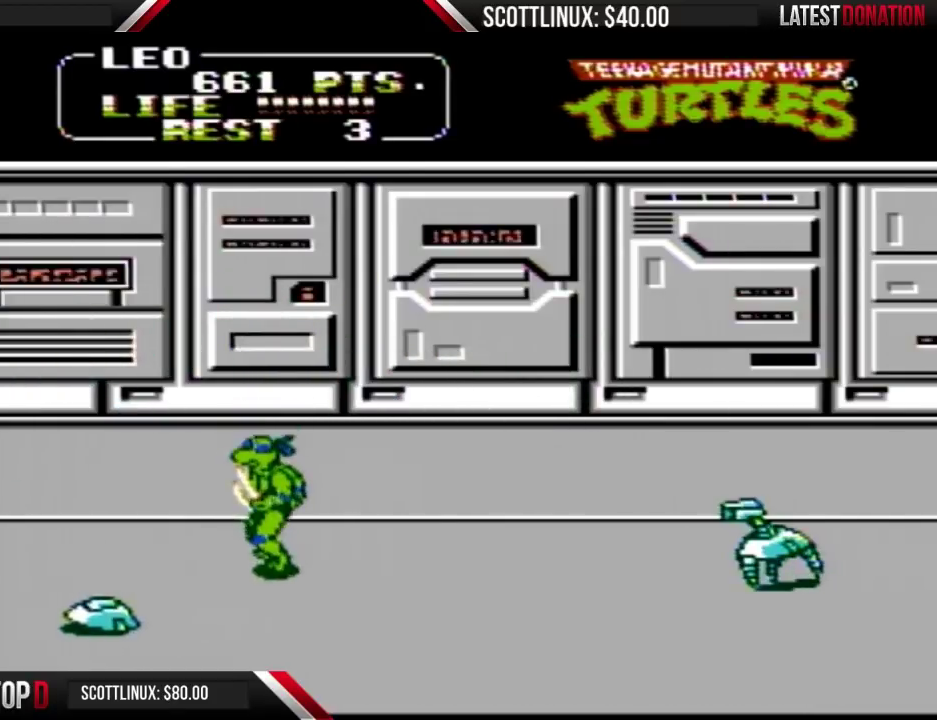
{"buttons": ["DPAD_DOWN"], "events": [[333, "DPAD_LEFT", "down"], [433, "DPAD_LEFT", "up"]]}
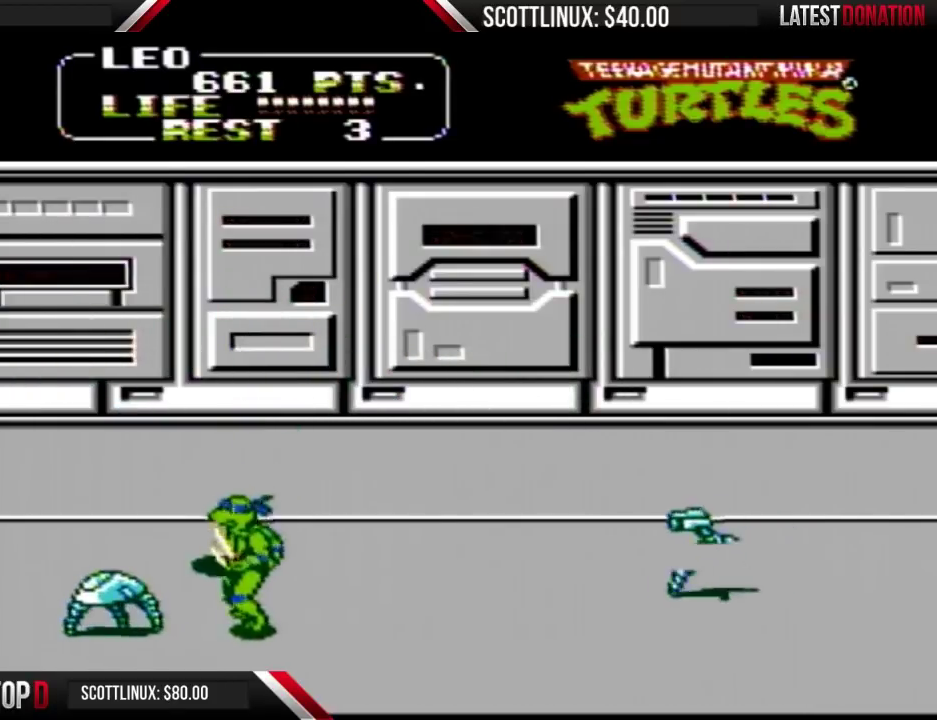
{"buttons": ["A", "B"], "events": [[33, "DPAD_LEFT", "down"], [167, "DPAD_DOWN", "up"], [300, "DPAD_LEFT", "up"], [333, "DPAD_UP", "down"], [433, "DPAD_UP", "up"], [467, "A", "down"], [500, "B", "down"]]}
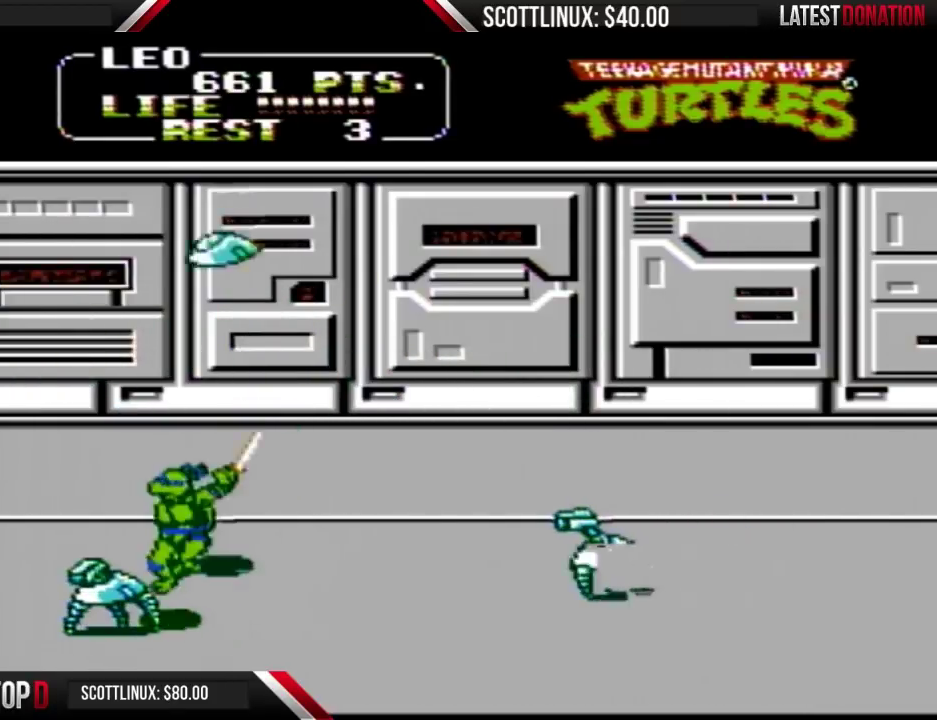
{"buttons": ["DPAD_UP"], "events": [[100, "A", "up"], [100, "B", "up"], [467, "DPAD_UP", "down"]]}
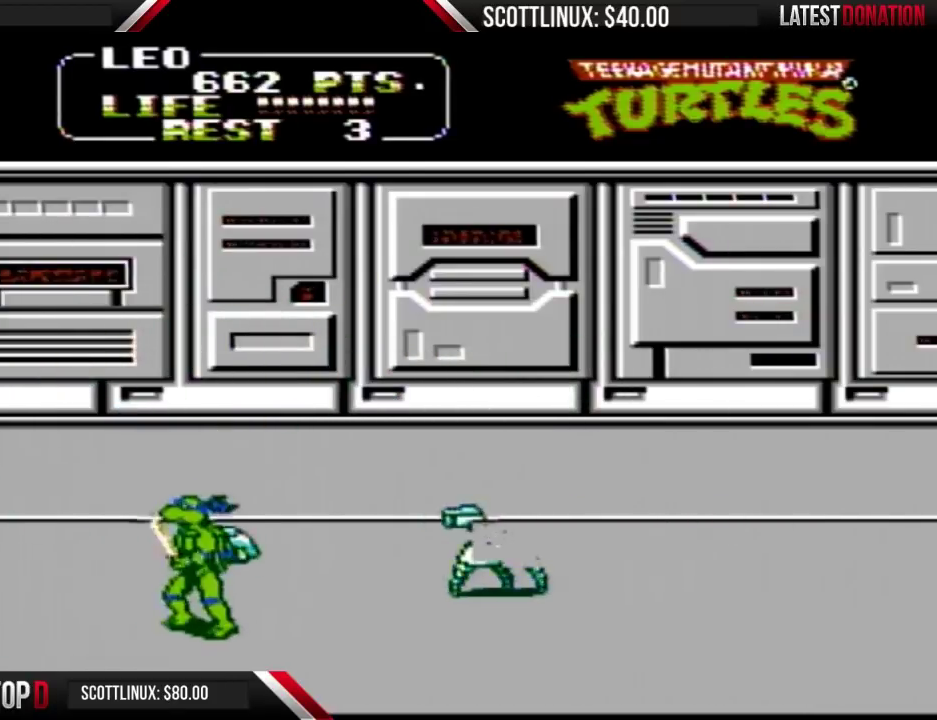
{"buttons": ["DPAD_UP", "DPAD_LEFT"], "events": [[133, "DPAD_LEFT", "down"]]}